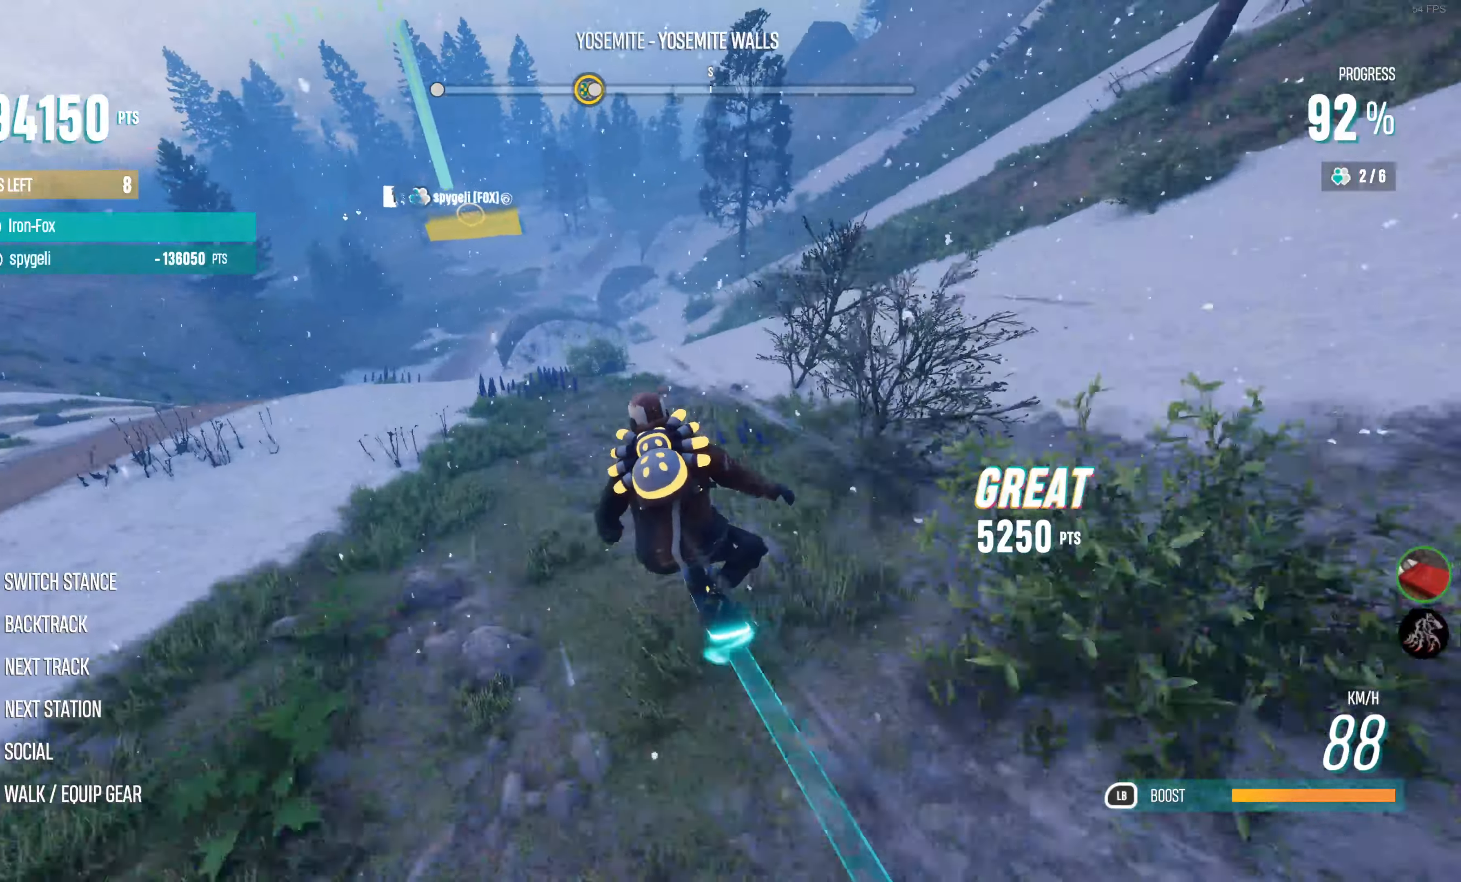
Gameplay with a controller (PlayStation layout); each line is a JSON object with the inputs held at the frame after it. "events" lists button and stick changes between this image and that frame as [ms after this image, input, new state], when the widget could be followed in between.
{"buttons": ["R2"], "left_stick": "center", "right_stick": "center", "events": [[100, "left_stick", "center"]]}
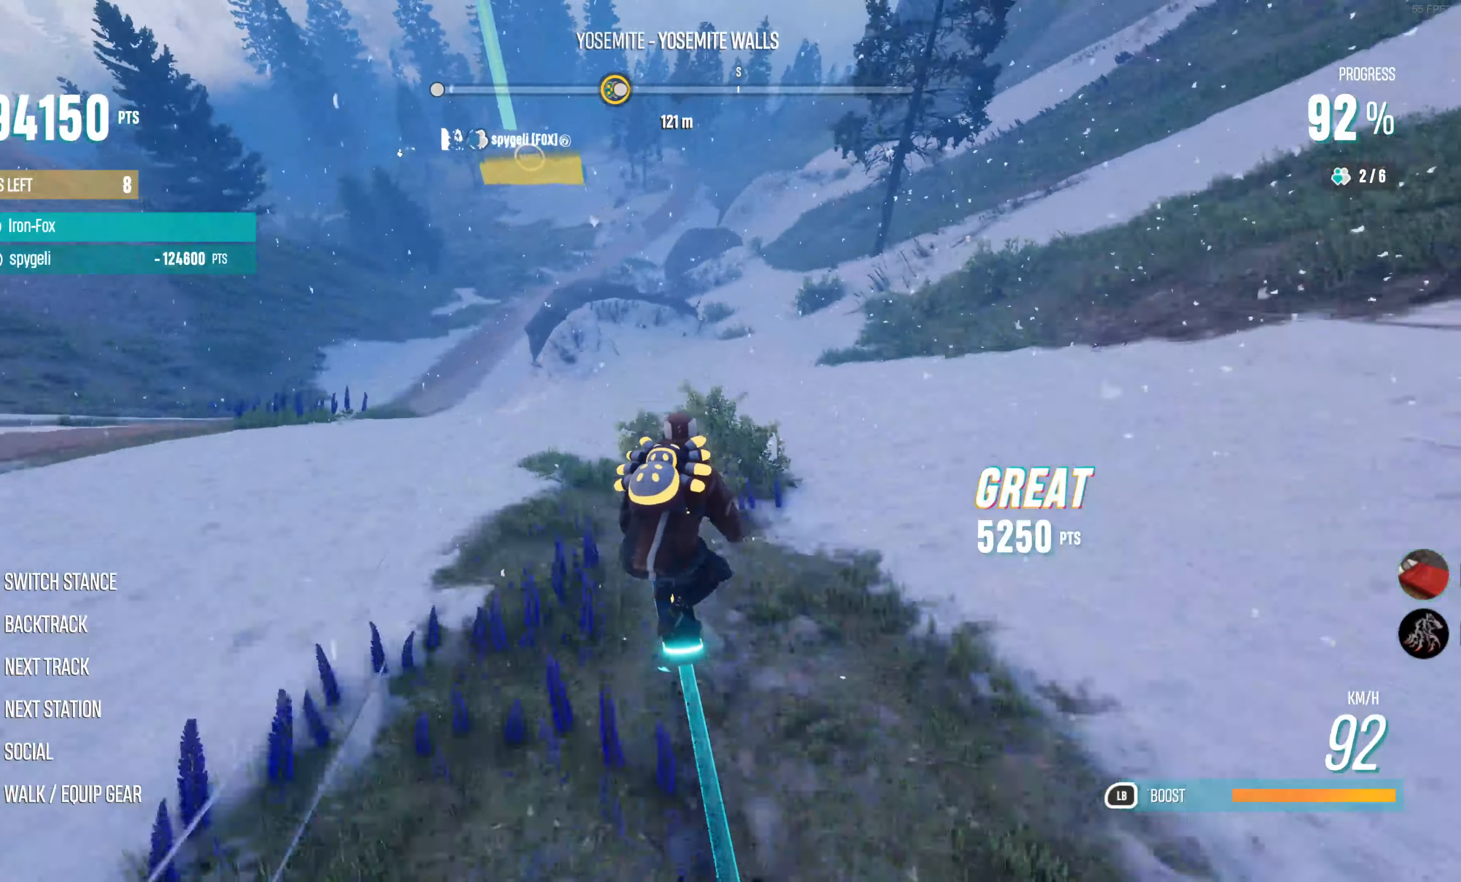
{"buttons": ["R2"], "left_stick": "center", "right_stick": "center", "events": [[234, "left_stick", "left"], [384, "left_stick", "center"]]}
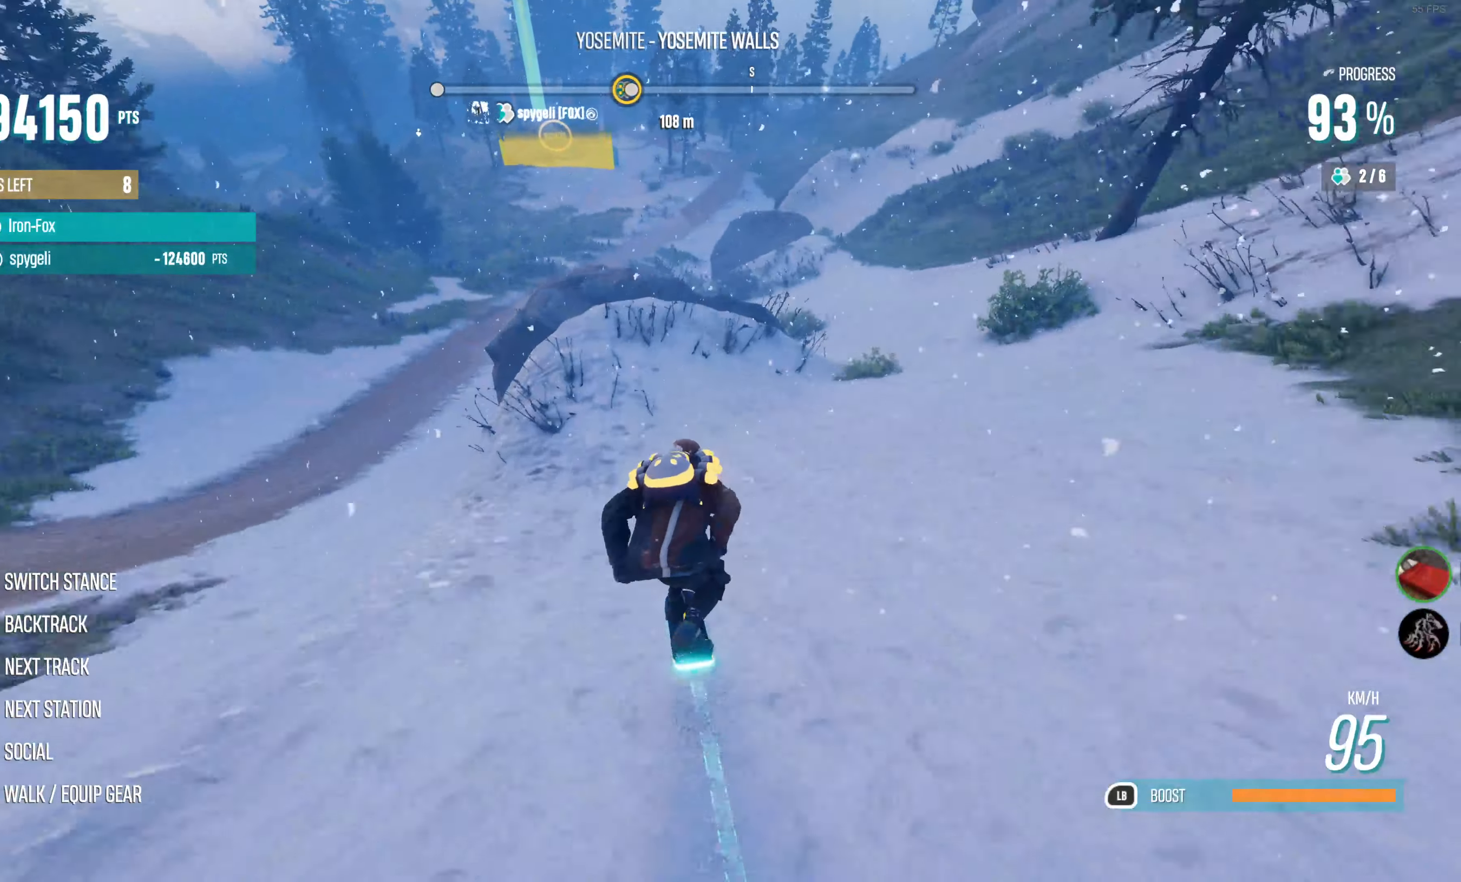
{"buttons": ["CIRCLE", "L1", "L2", "R2"], "left_stick": "left", "right_stick": "center", "events": [[17, "SQUARE", "down"], [34, "L1", "down"], [50, "left_stick", "left"], [150, "left_stick", "down-left"], [317, "SQUARE", "up"], [317, "left_stick", "left"], [350, "R2", "up"], [434, "CIRCLE", "down"], [434, "L2", "down"], [484, "R2", "down"]]}
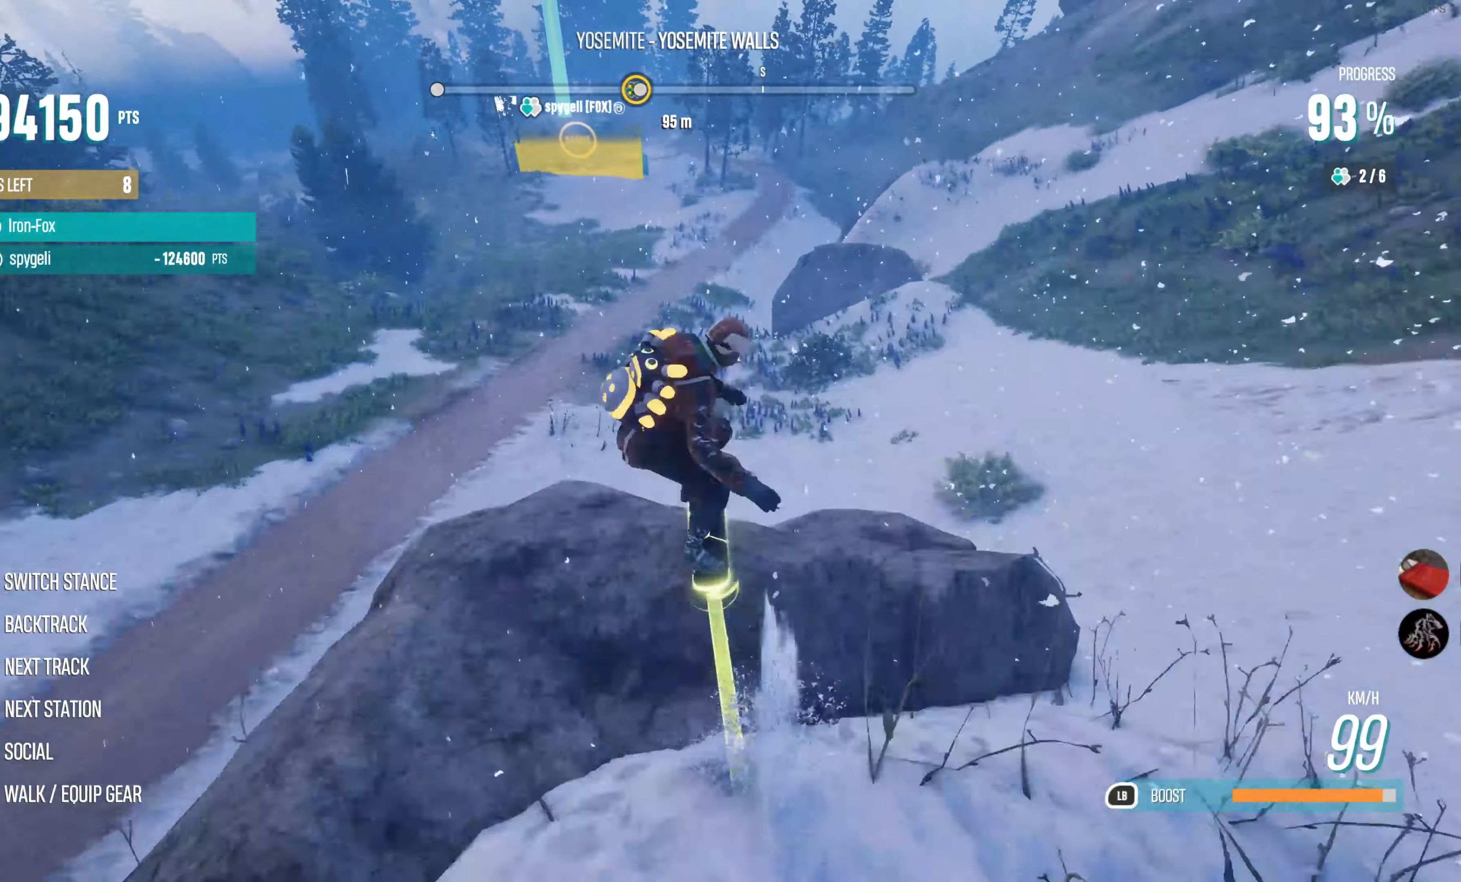
{"buttons": ["CIRCLE", "L1", "L2", "R2"], "left_stick": "up-left", "right_stick": "center", "events": [[17, "left_stick", "up-left"], [117, "TRIANGLE", "down"], [234, "TRIANGLE", "up"]]}
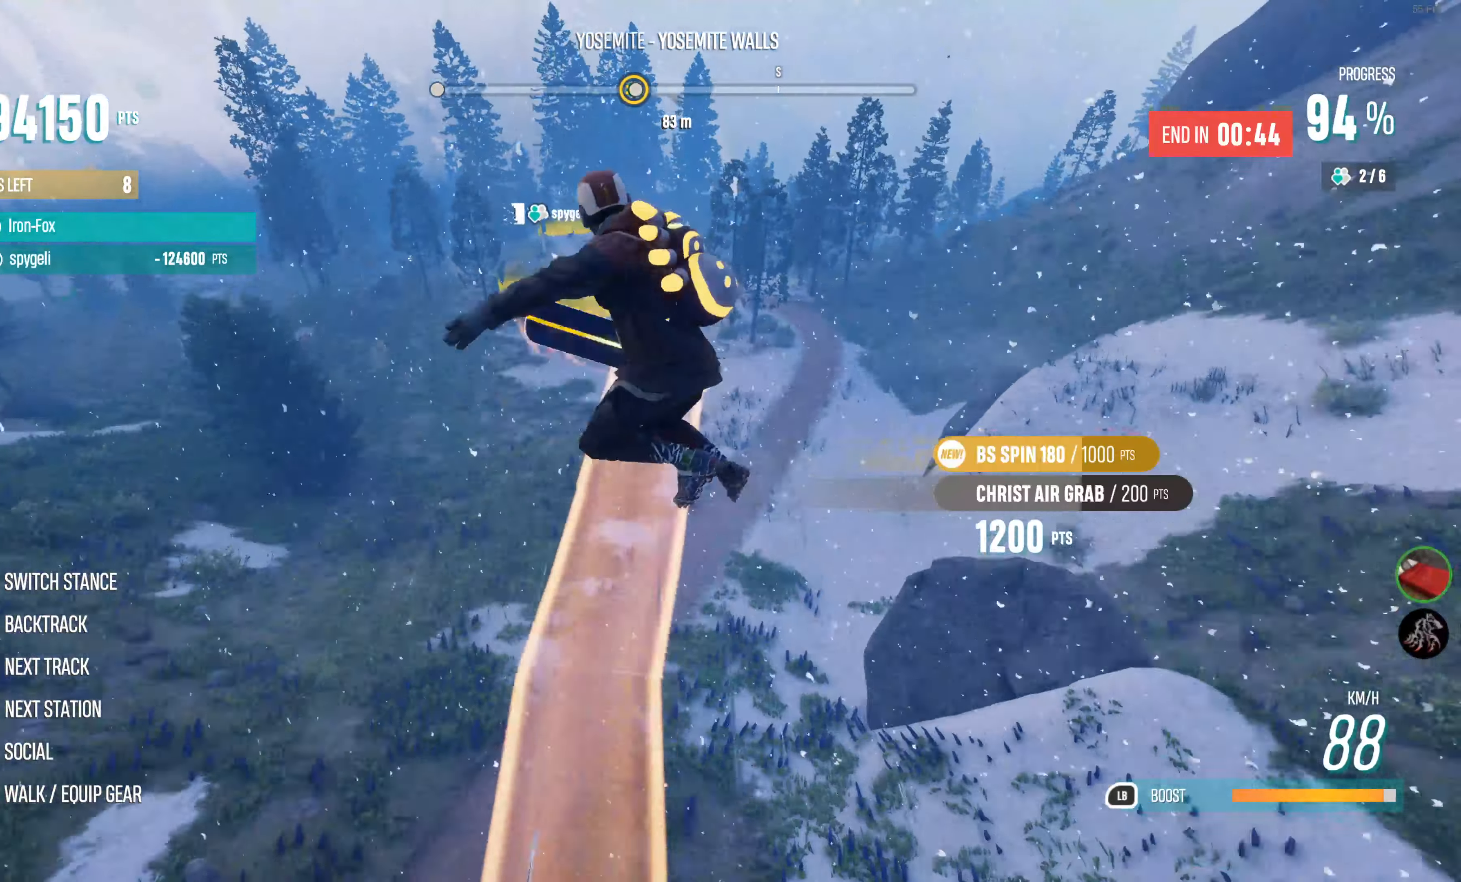
{"buttons": ["CIRCLE", "TRIANGLE", "L1", "L2", "R2"], "left_stick": "up-left", "right_stick": "center", "events": [[184, "TRIANGLE", "down"]]}
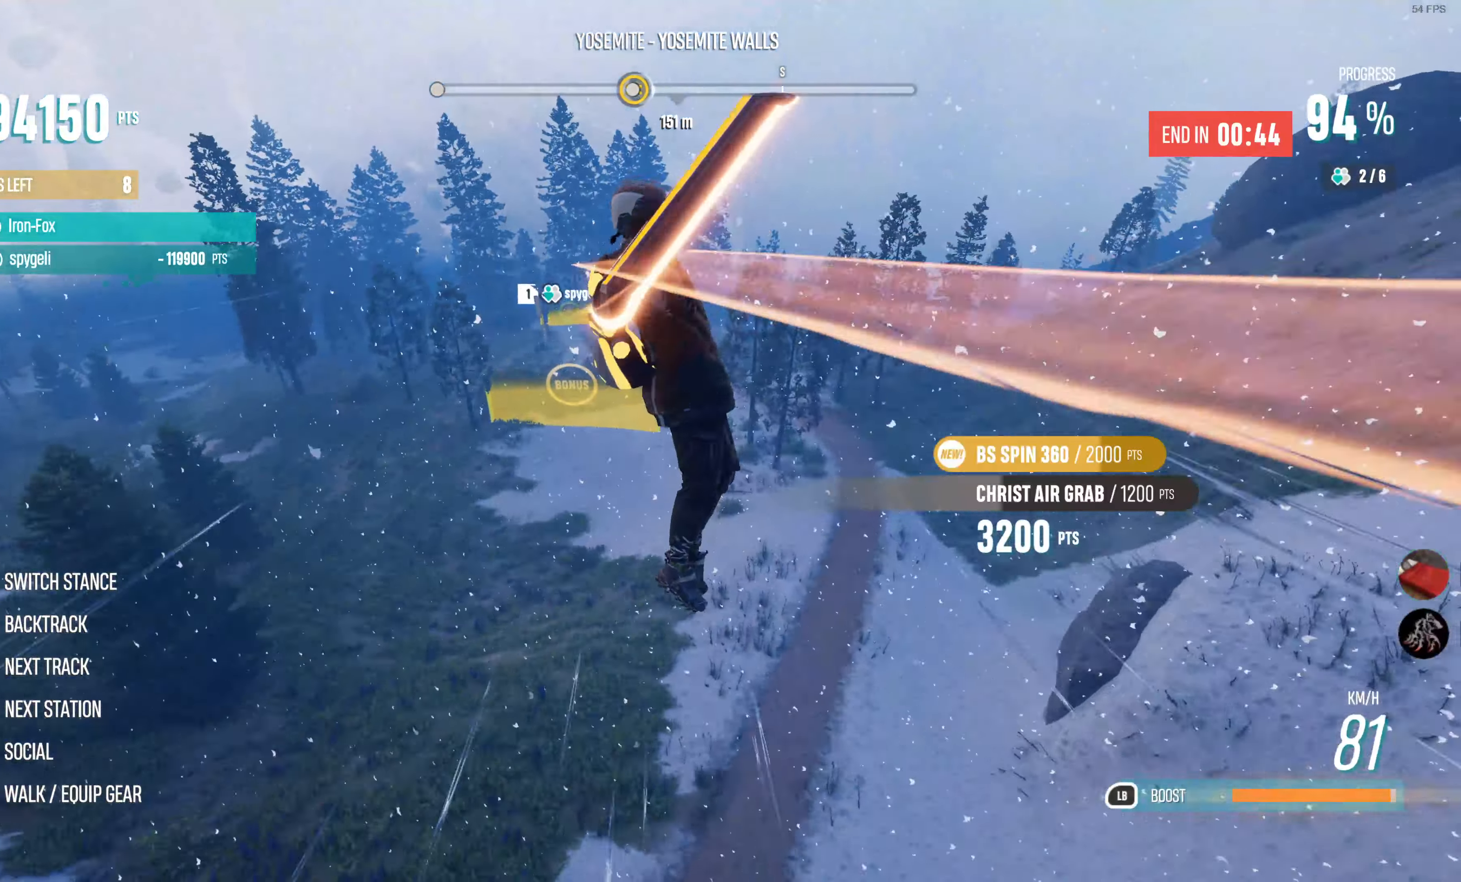
{"buttons": ["CIRCLE", "TRIANGLE", "L1", "L2", "R2"], "left_stick": "up-left", "right_stick": "center", "events": []}
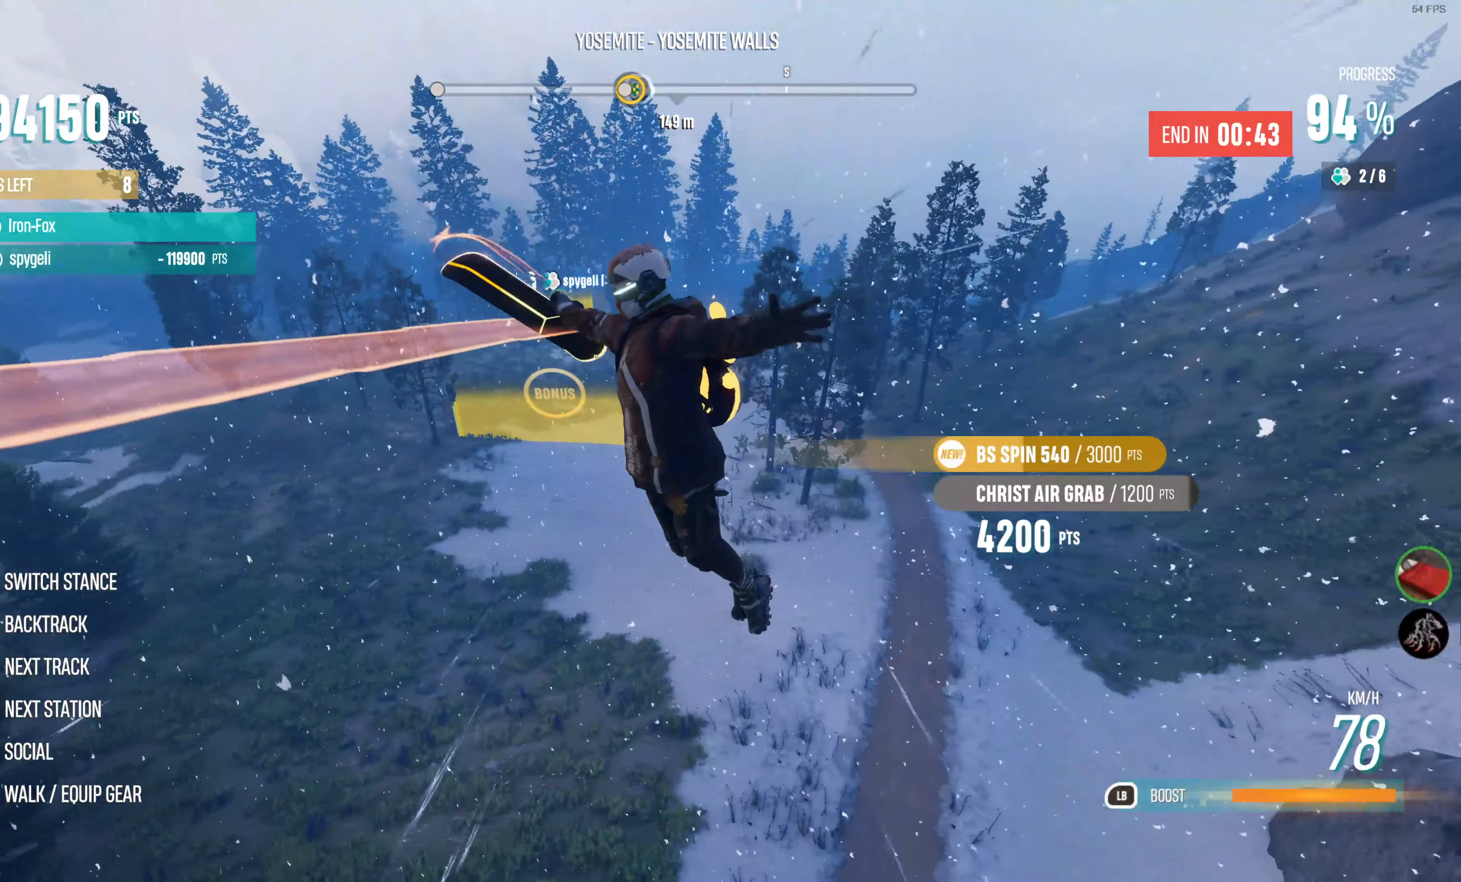
{"buttons": ["CIRCLE", "TRIANGLE", "L1", "L2", "R2"], "left_stick": "up-left", "right_stick": "center", "events": []}
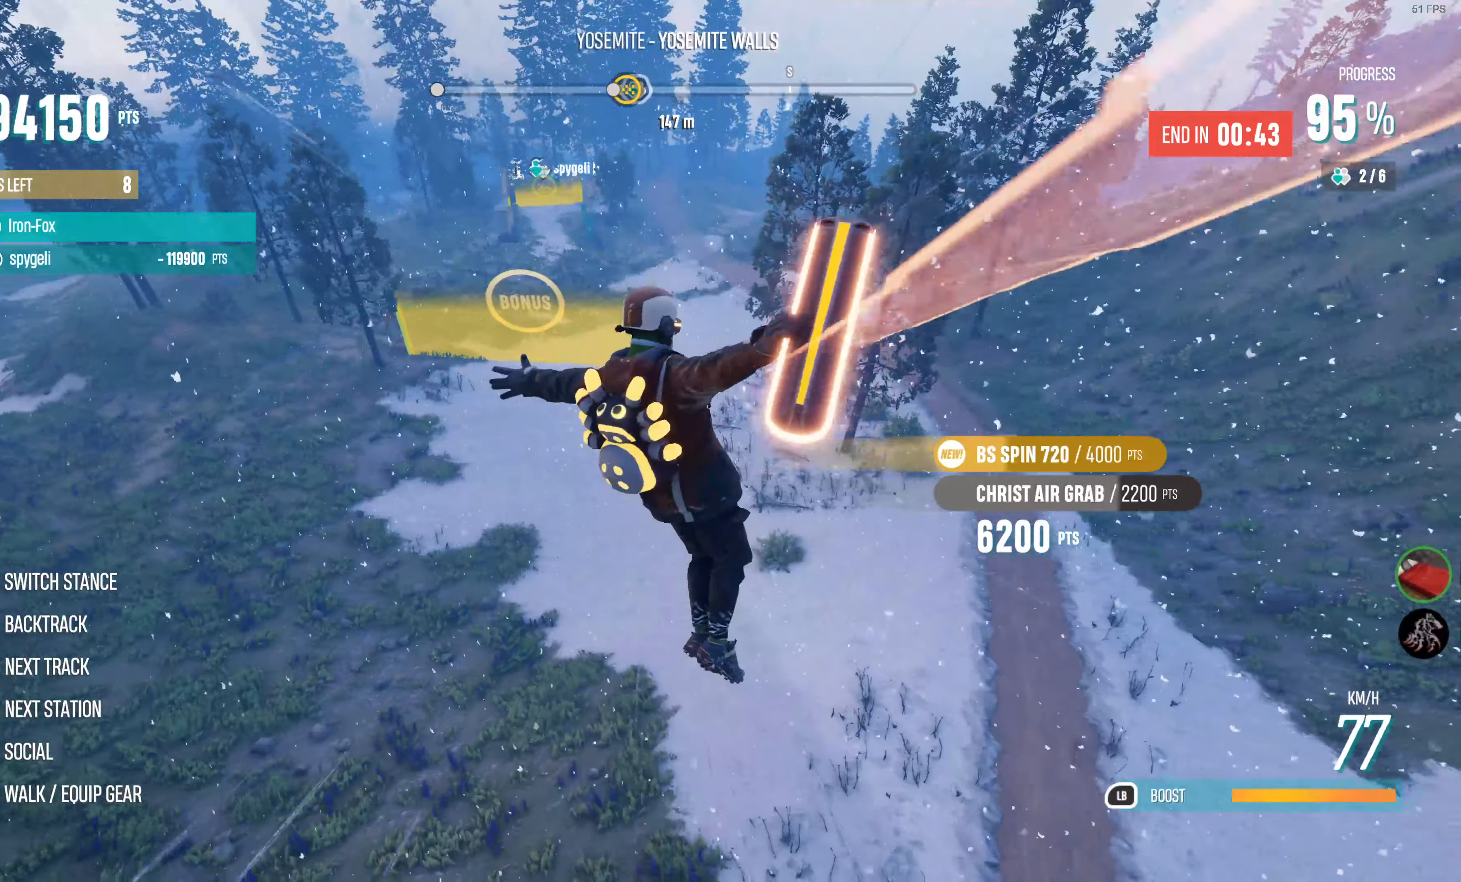
{"buttons": ["CIRCLE", "TRIANGLE", "L1", "L2", "R2"], "left_stick": "up-left", "right_stick": "center", "events": []}
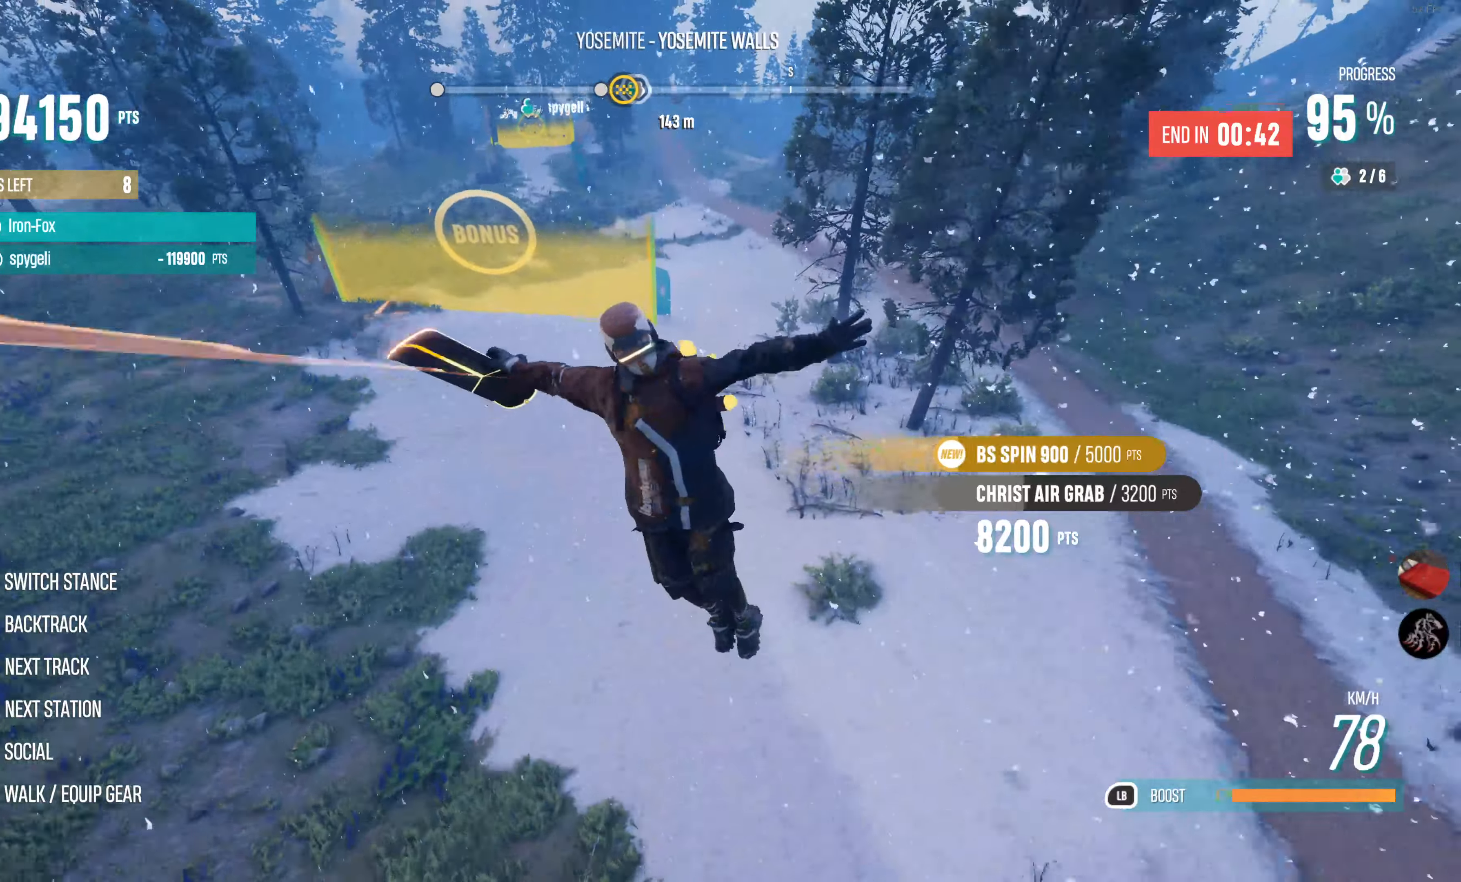
{"buttons": [], "left_stick": "center", "right_stick": "center", "events": [[100, "TRIANGLE", "up"], [116, "L1", "up"], [133, "R2", "up"], [166, "CIRCLE", "up"], [166, "L2", "up"], [183, "left_stick", "center"]]}
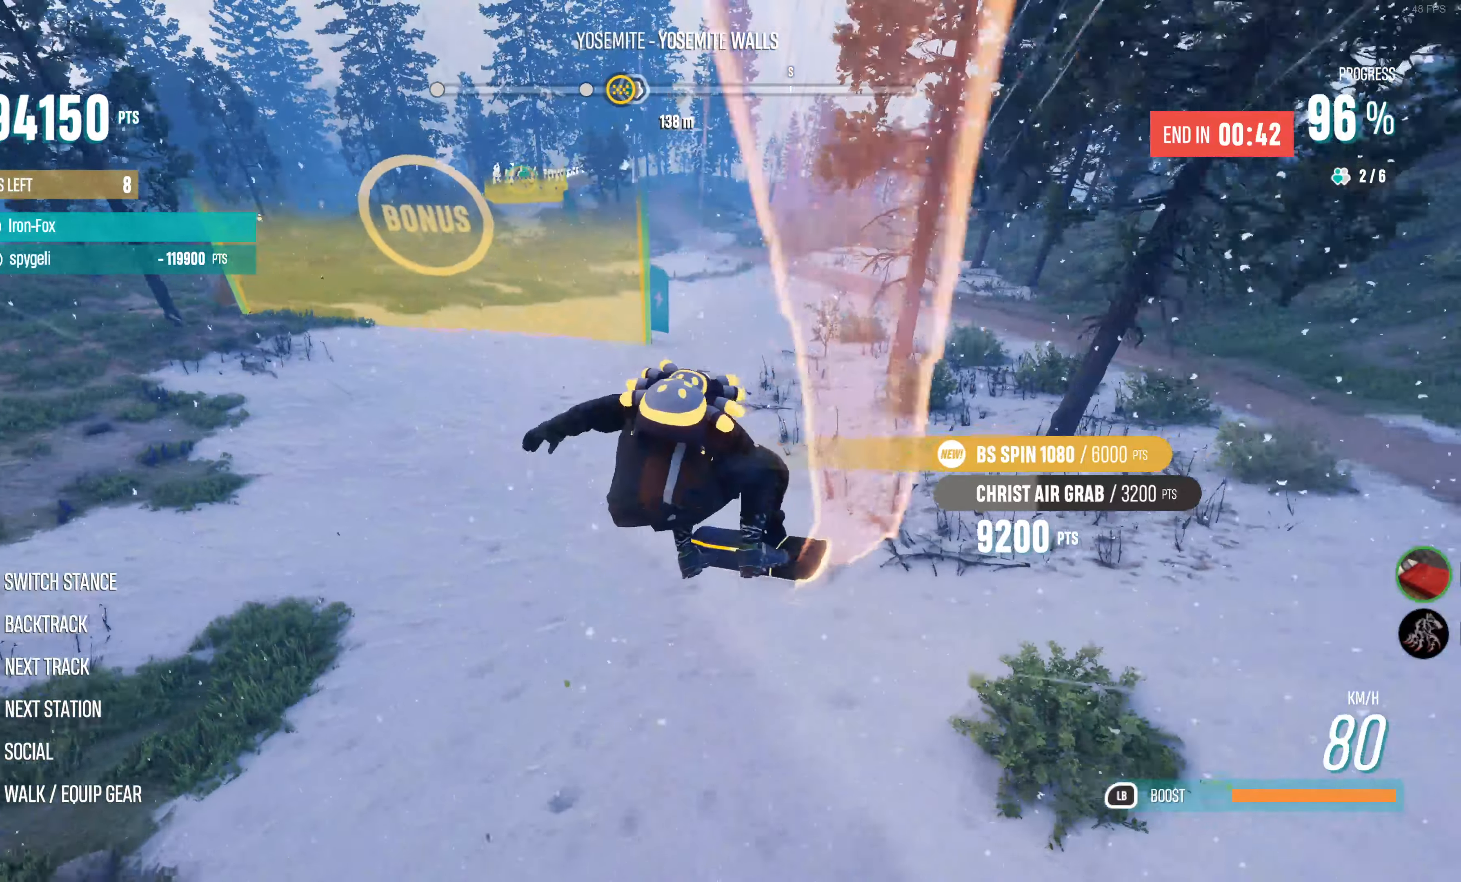
{"buttons": ["L2"], "left_stick": "left", "right_stick": "center", "events": [[416, "left_stick", "left"], [466, "L2", "down"]]}
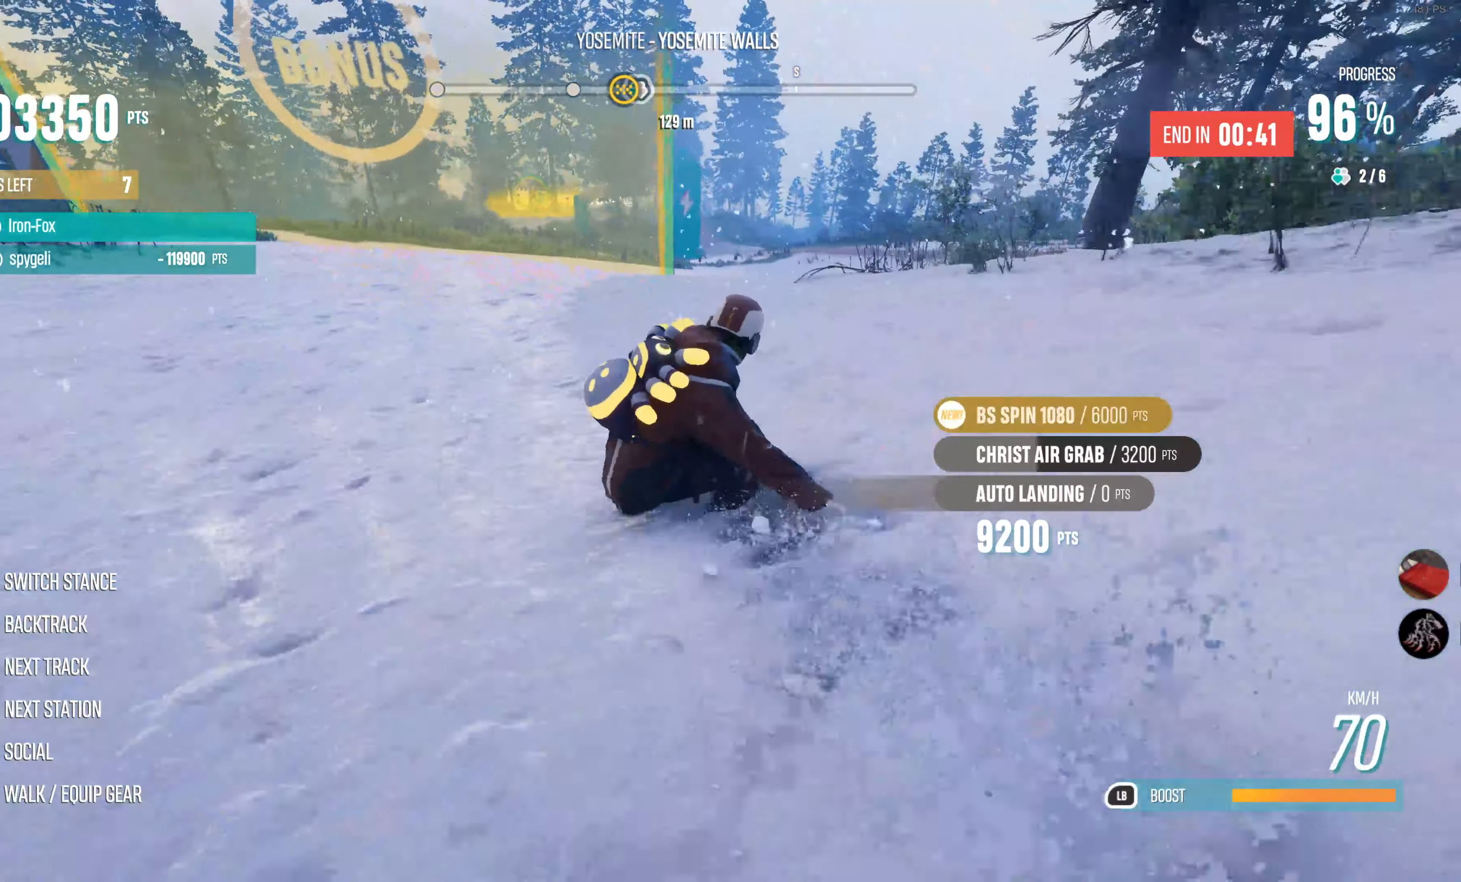
{"buttons": ["CROSS", "L2"], "left_stick": "center", "right_stick": "center", "events": [[183, "left_stick", "right"], [333, "CROSS", "down"], [400, "left_stick", "center"]]}
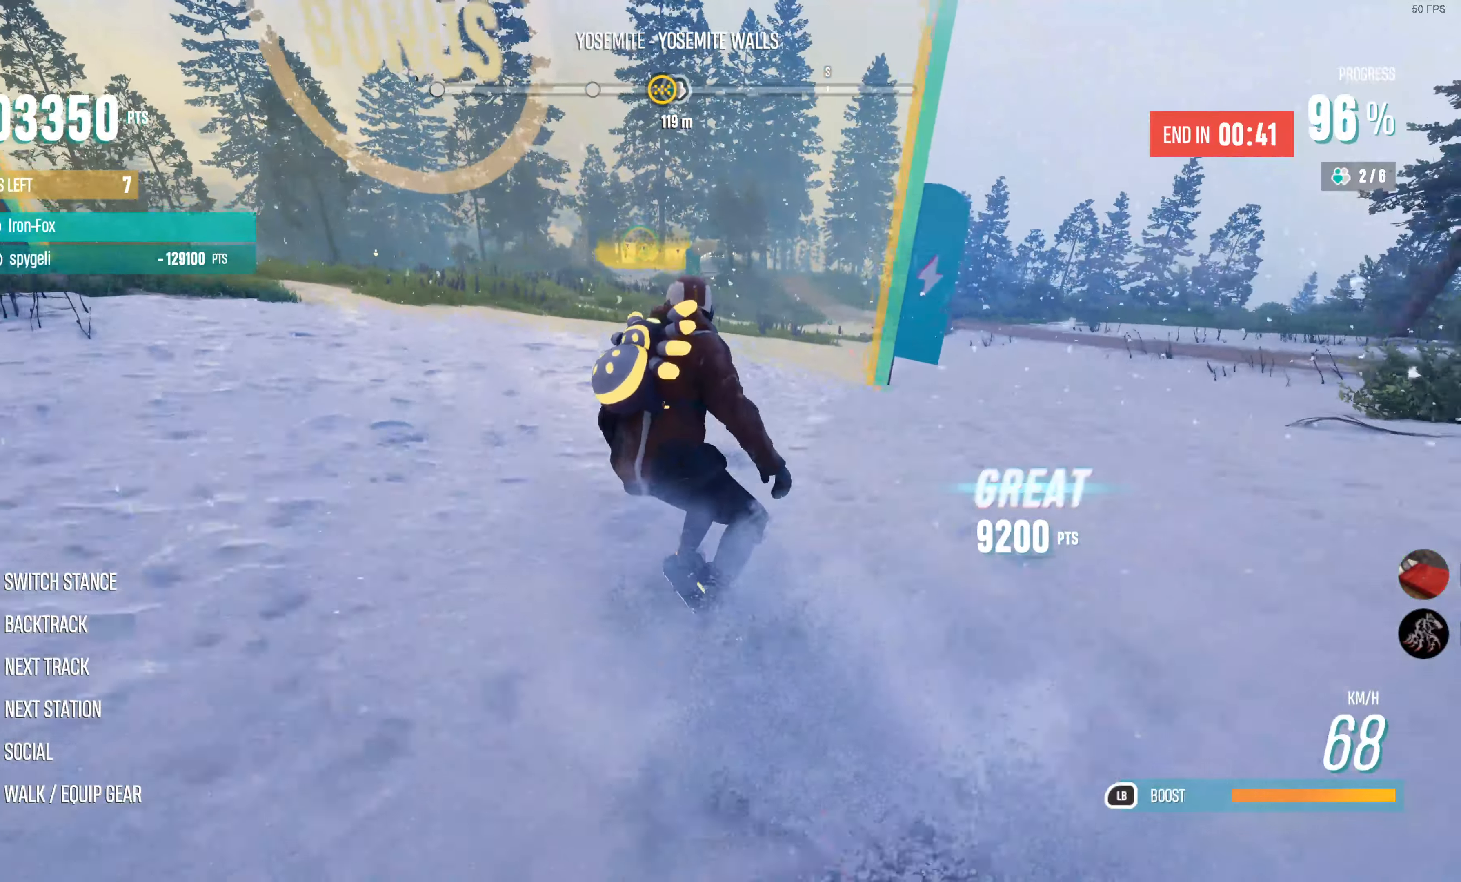
{"buttons": ["CROSS", "L2"], "left_stick": "center", "right_stick": "center", "events": []}
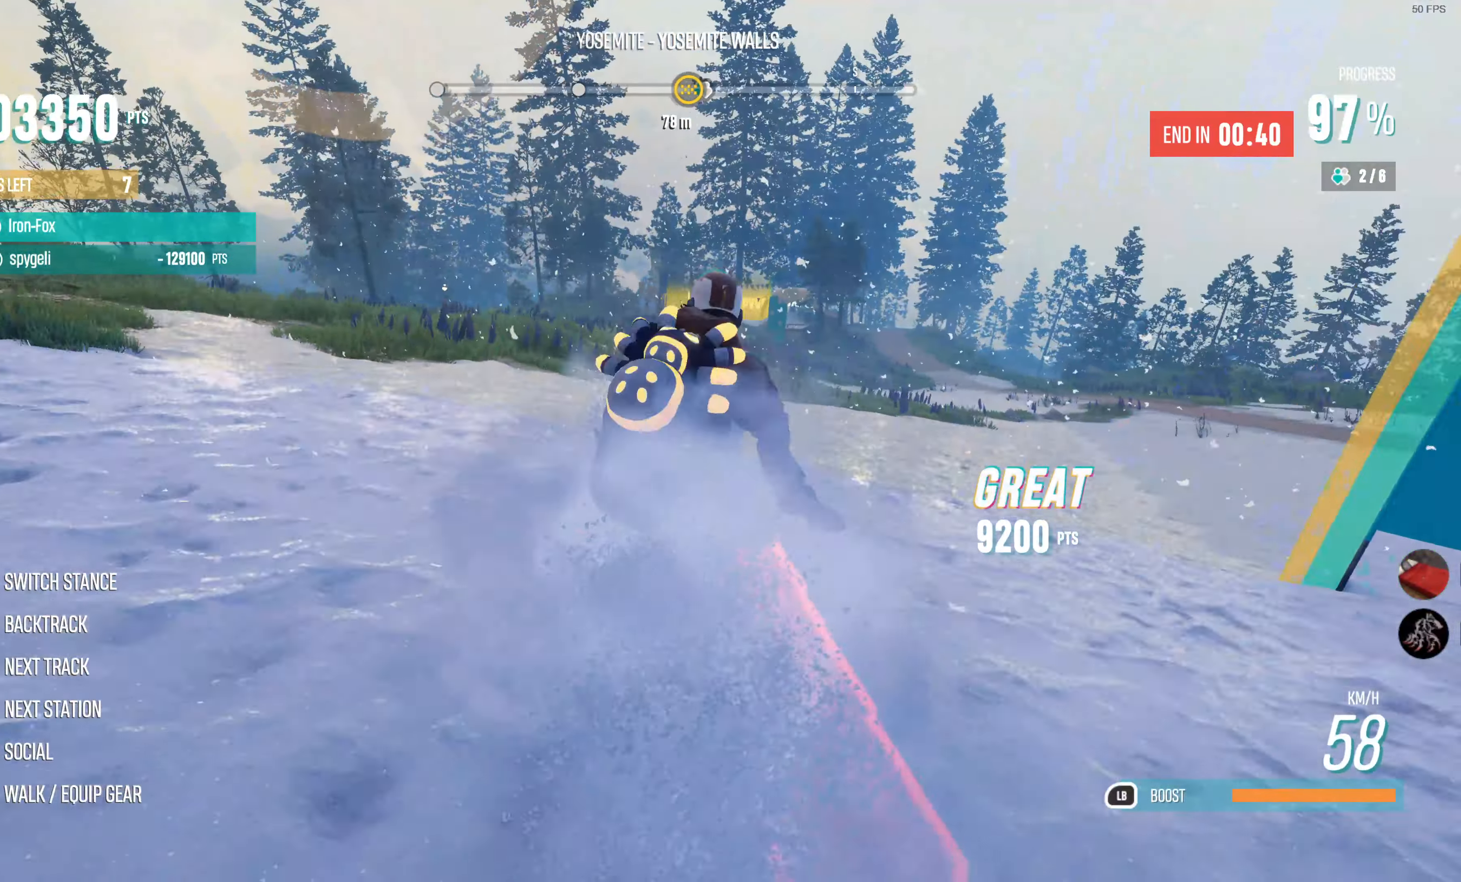
{"buttons": ["CROSS"], "left_stick": "center", "right_stick": "center", "events": [[433, "L2", "up"]]}
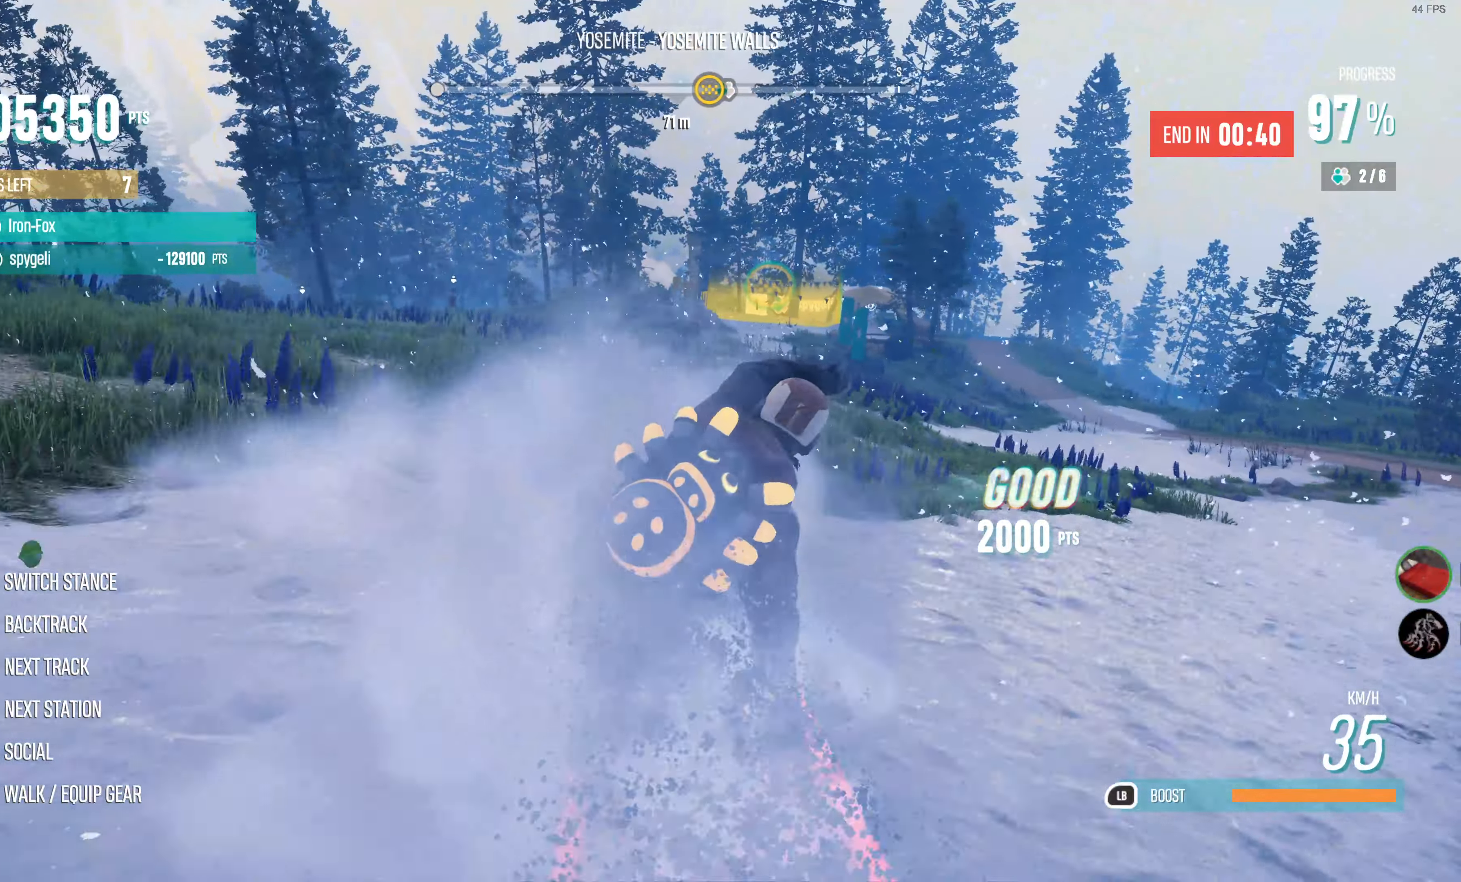
{"buttons": ["CROSS"], "left_stick": "center", "right_stick": "center", "events": []}
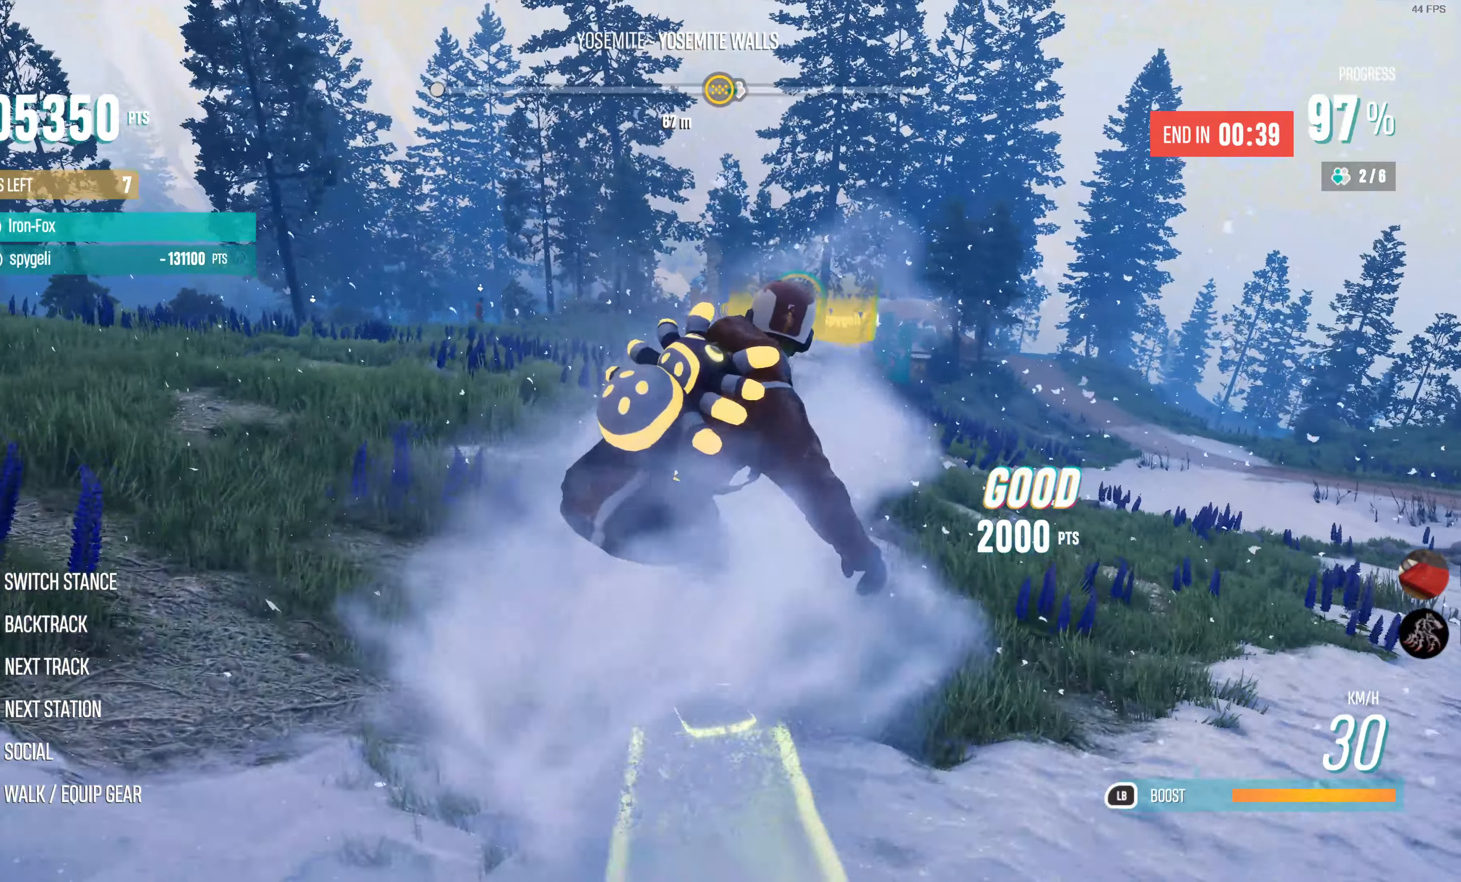
{"buttons": ["SQUARE", "L1", "L2", "R2"], "left_stick": "up-left", "right_stick": "center", "events": [[216, "CROSS", "up"], [250, "L1", "down"], [250, "L2", "down"], [250, "left_stick", "up-left"], [300, "SQUARE", "down"], [316, "R2", "down"]]}
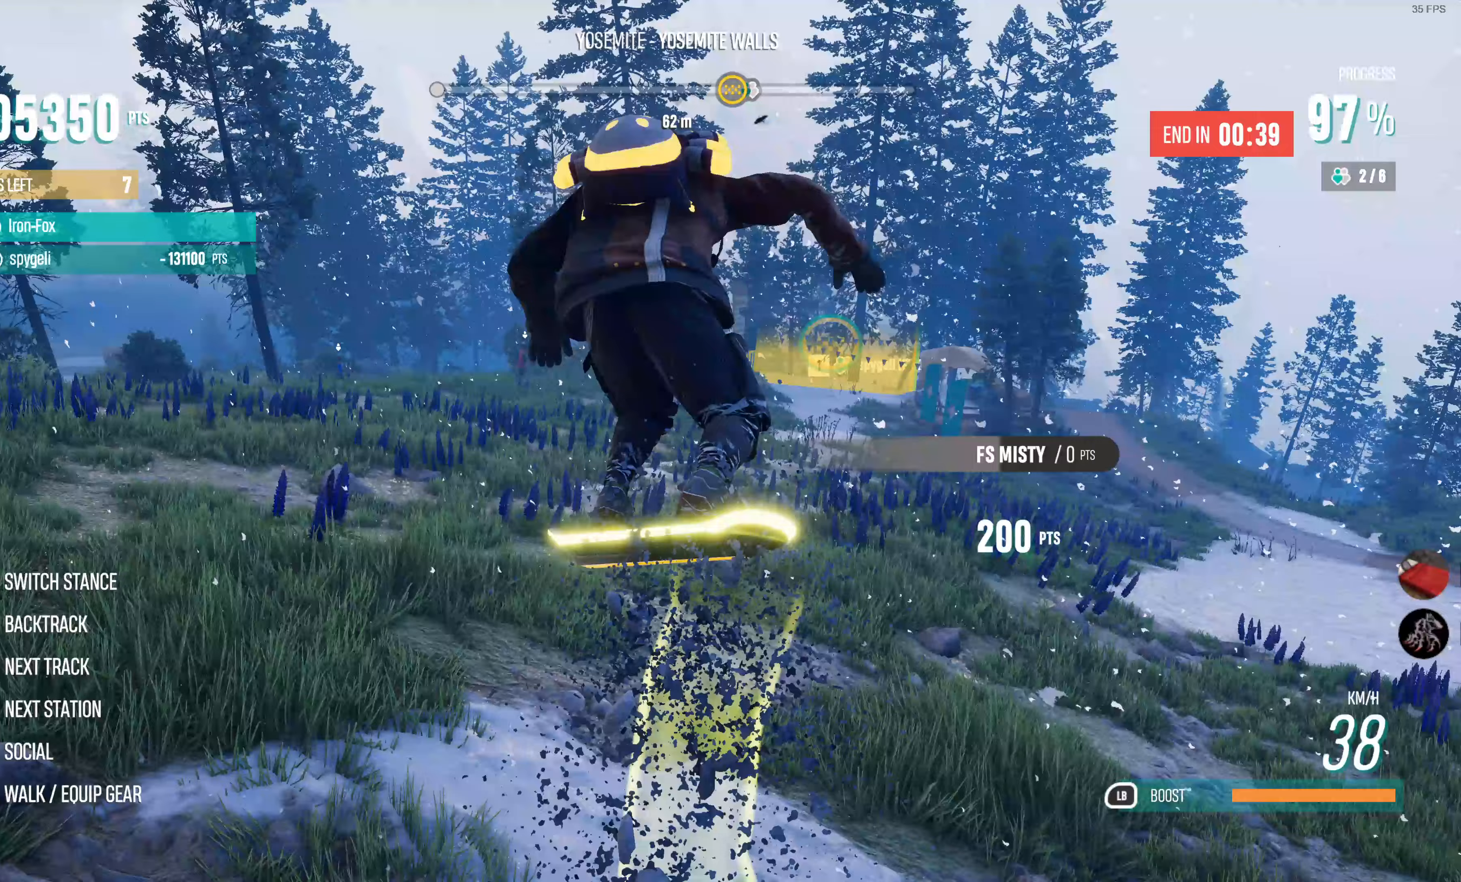
{"buttons": ["SQUARE", "L1", "L2", "R2"], "left_stick": "up-left", "right_stick": "center", "events": []}
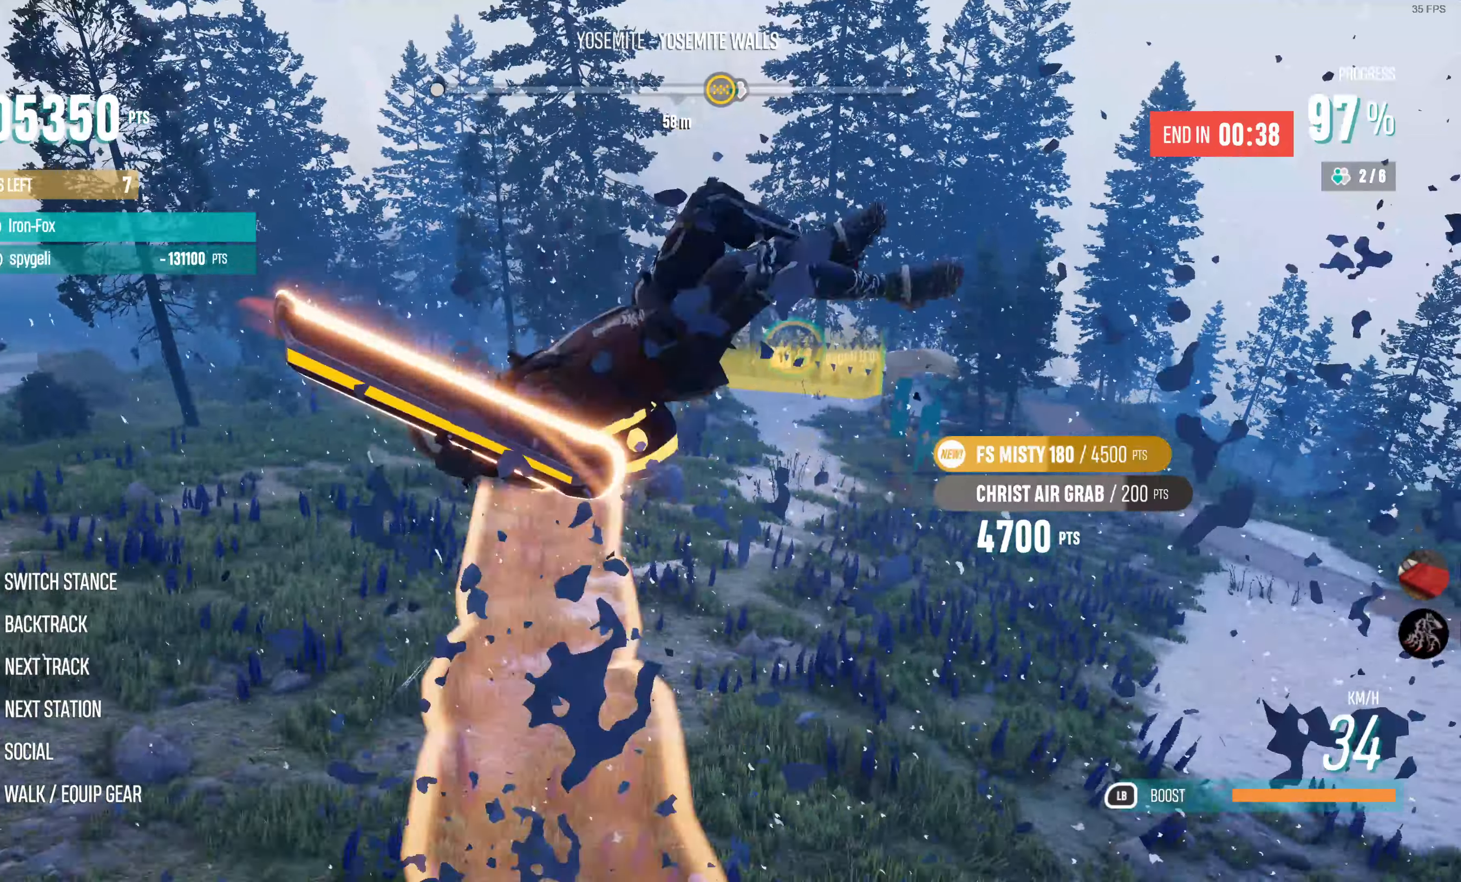
{"buttons": [], "left_stick": "center", "right_stick": "center", "events": [[183, "L1", "up"], [233, "SQUARE", "up"], [250, "L2", "up"], [283, "R2", "up"], [317, "left_stick", "center"]]}
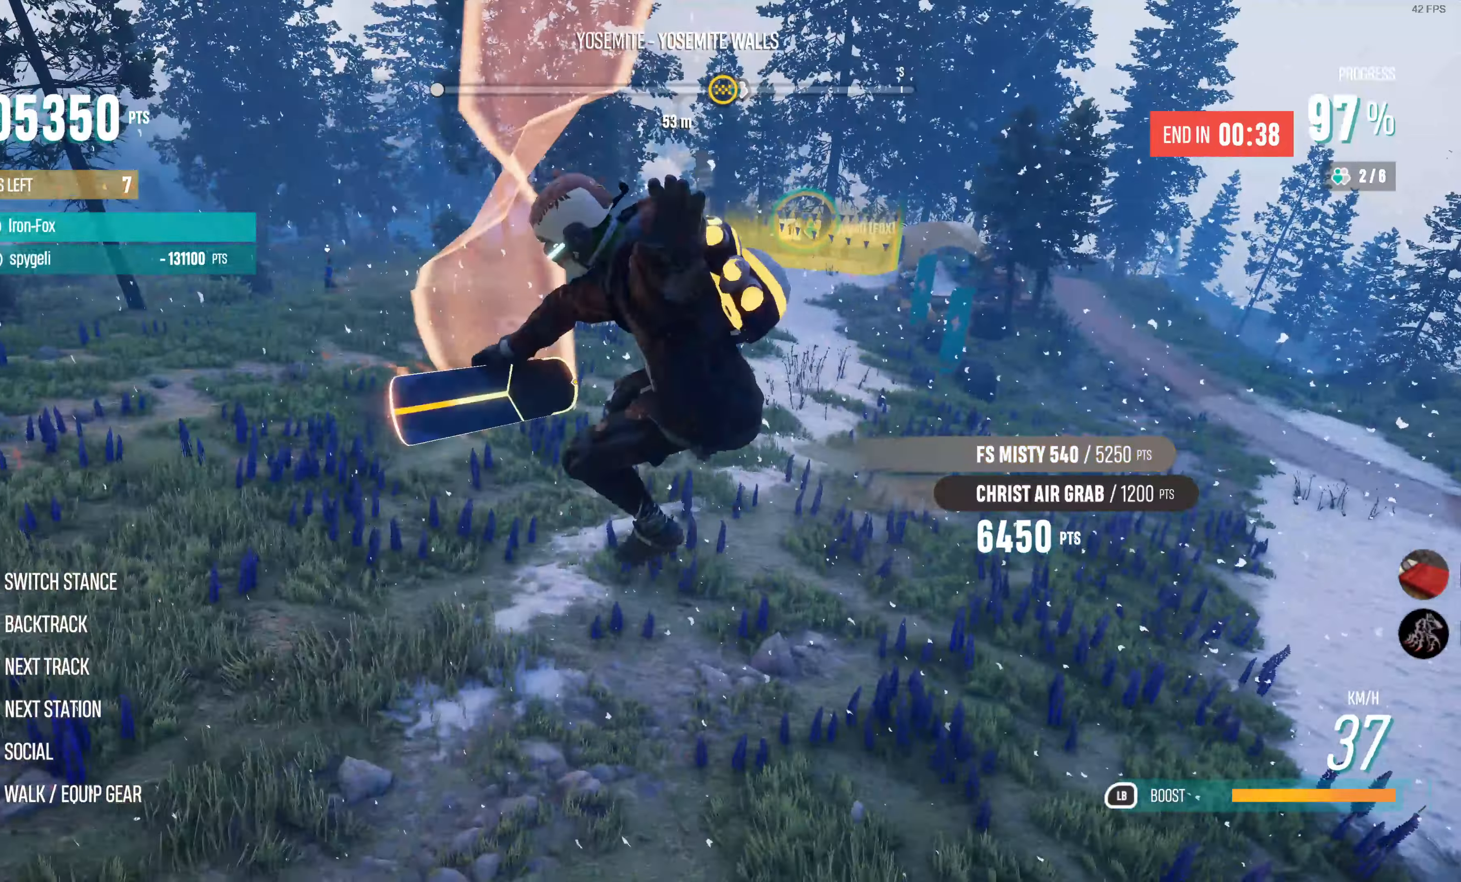
{"buttons": ["CROSS", "R2"], "left_stick": "center", "right_stick": "center", "events": [[400, "R2", "down"], [450, "CROSS", "down"]]}
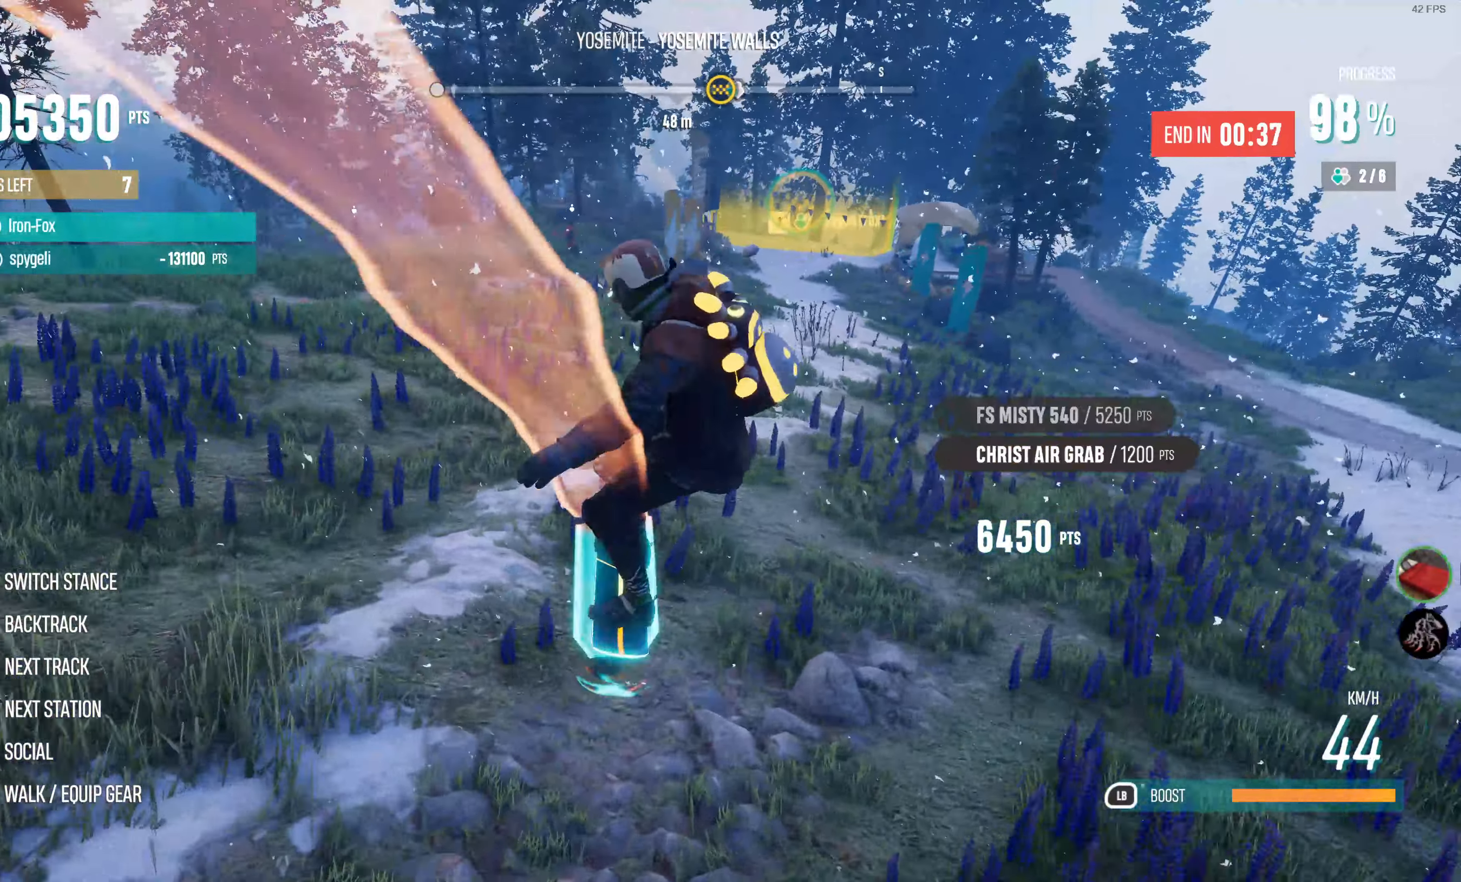
{"buttons": ["CROSS", "R2"], "left_stick": "center", "right_stick": "center", "events": []}
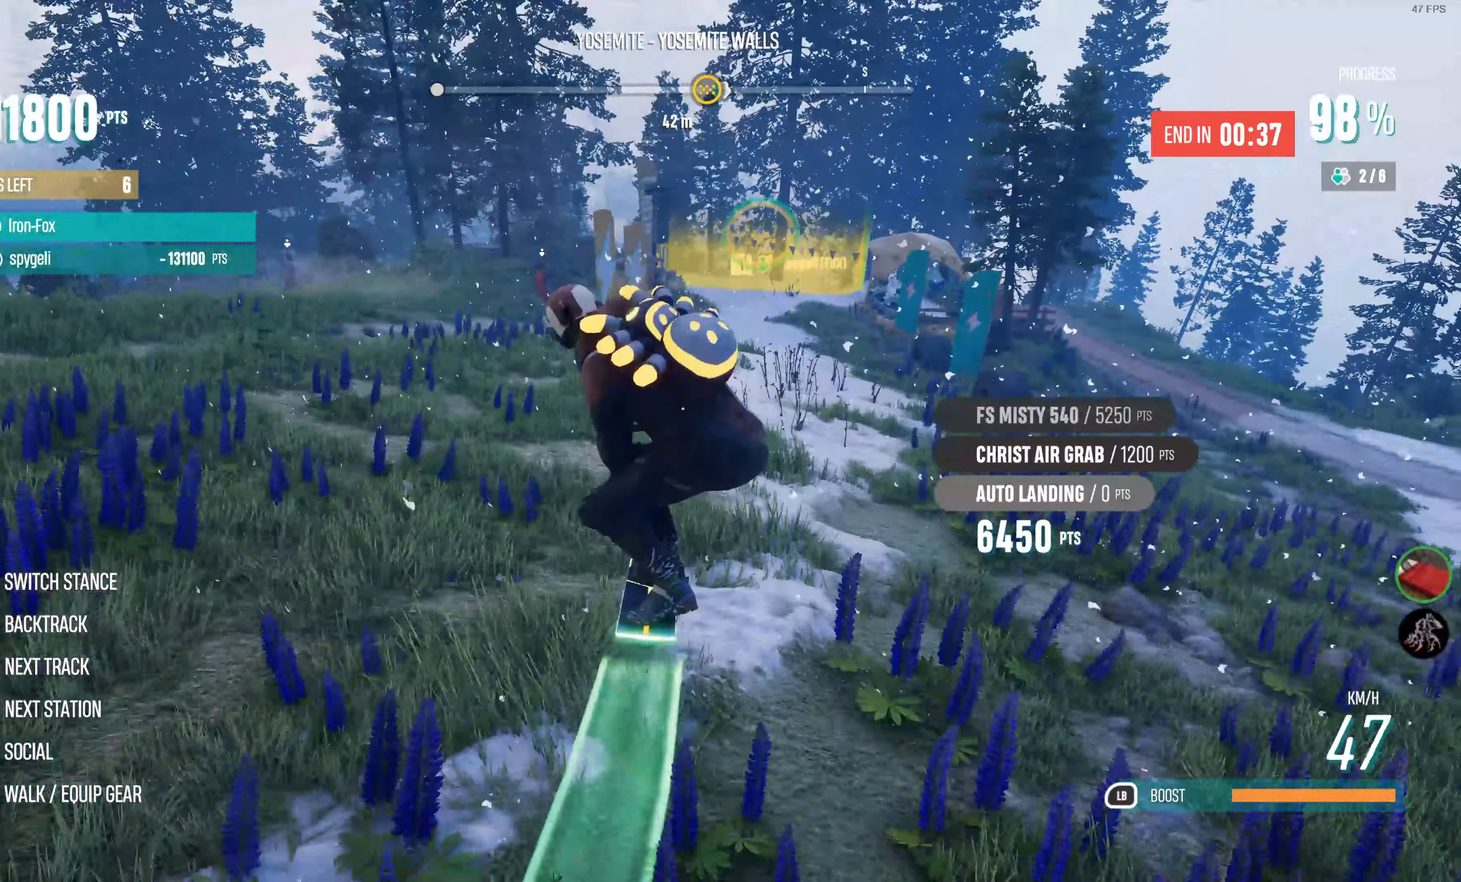
{"buttons": ["CIRCLE", "L2", "R2"], "left_stick": "up-right", "right_stick": "center", "events": [[17, "CROSS", "up"], [50, "left_stick", "up-right"], [117, "CIRCLE", "down"], [117, "L2", "down"], [217, "CIRCLE", "up"], [300, "CIRCLE", "down"]]}
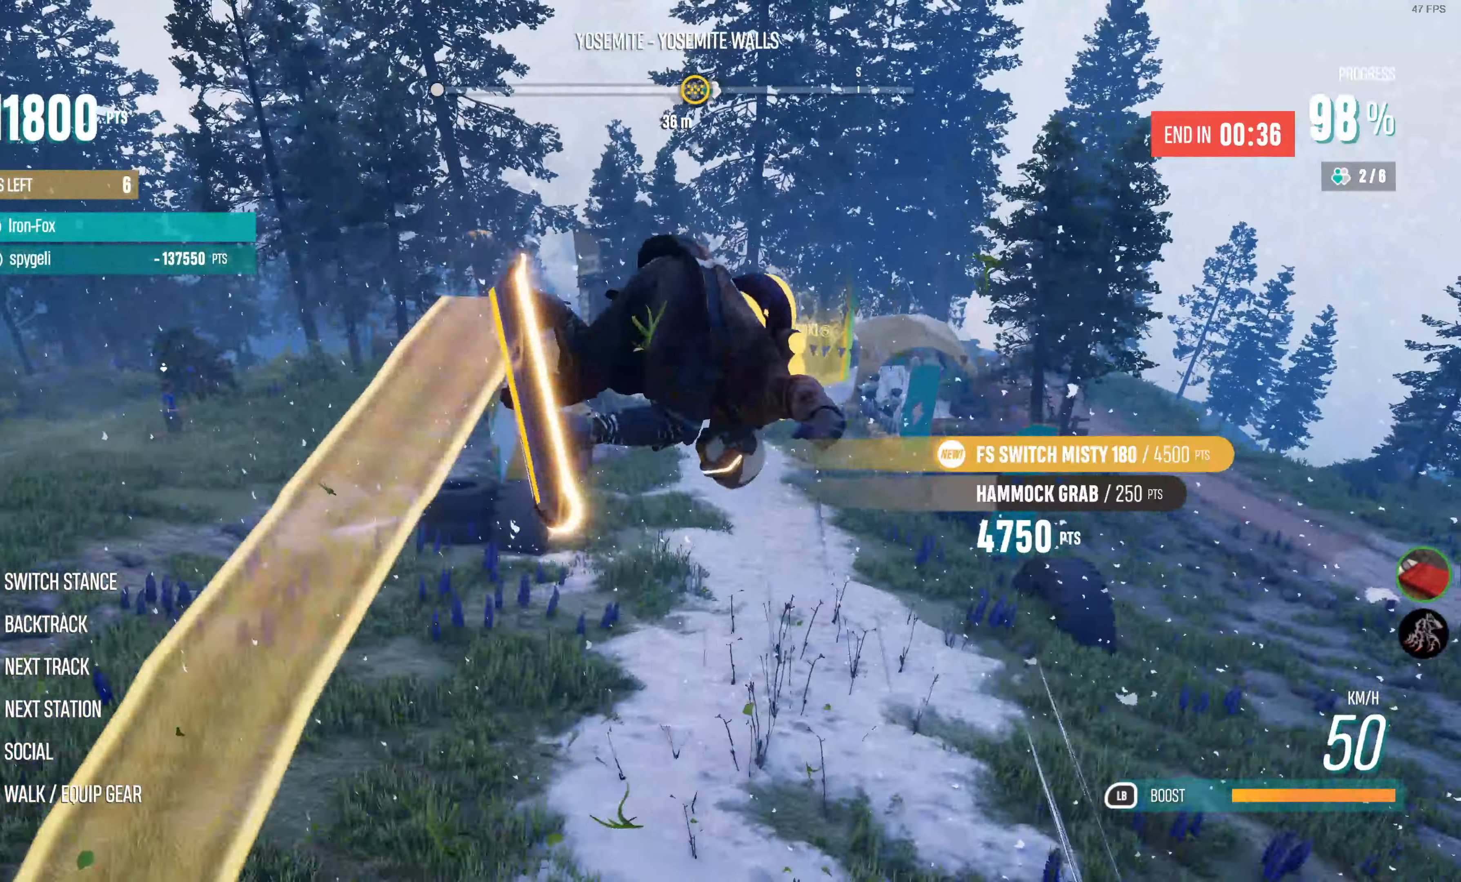
{"buttons": ["CIRCLE", "L2", "R2"], "left_stick": "up-right", "right_stick": "center", "events": []}
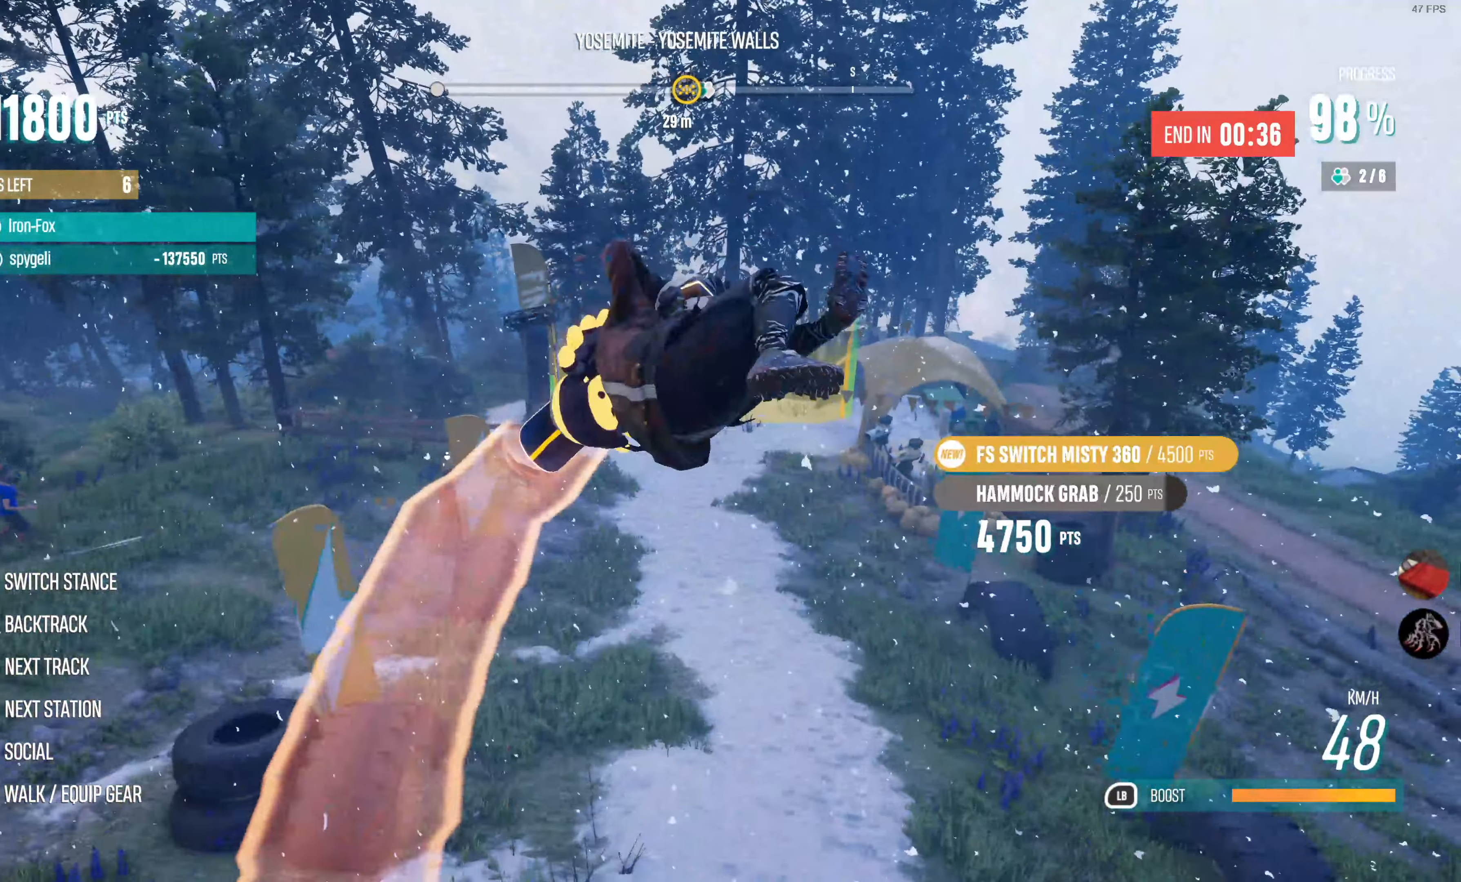
{"buttons": ["CIRCLE", "R2"], "left_stick": "up-right", "right_stick": "center", "events": [[17, "L2", "up"]]}
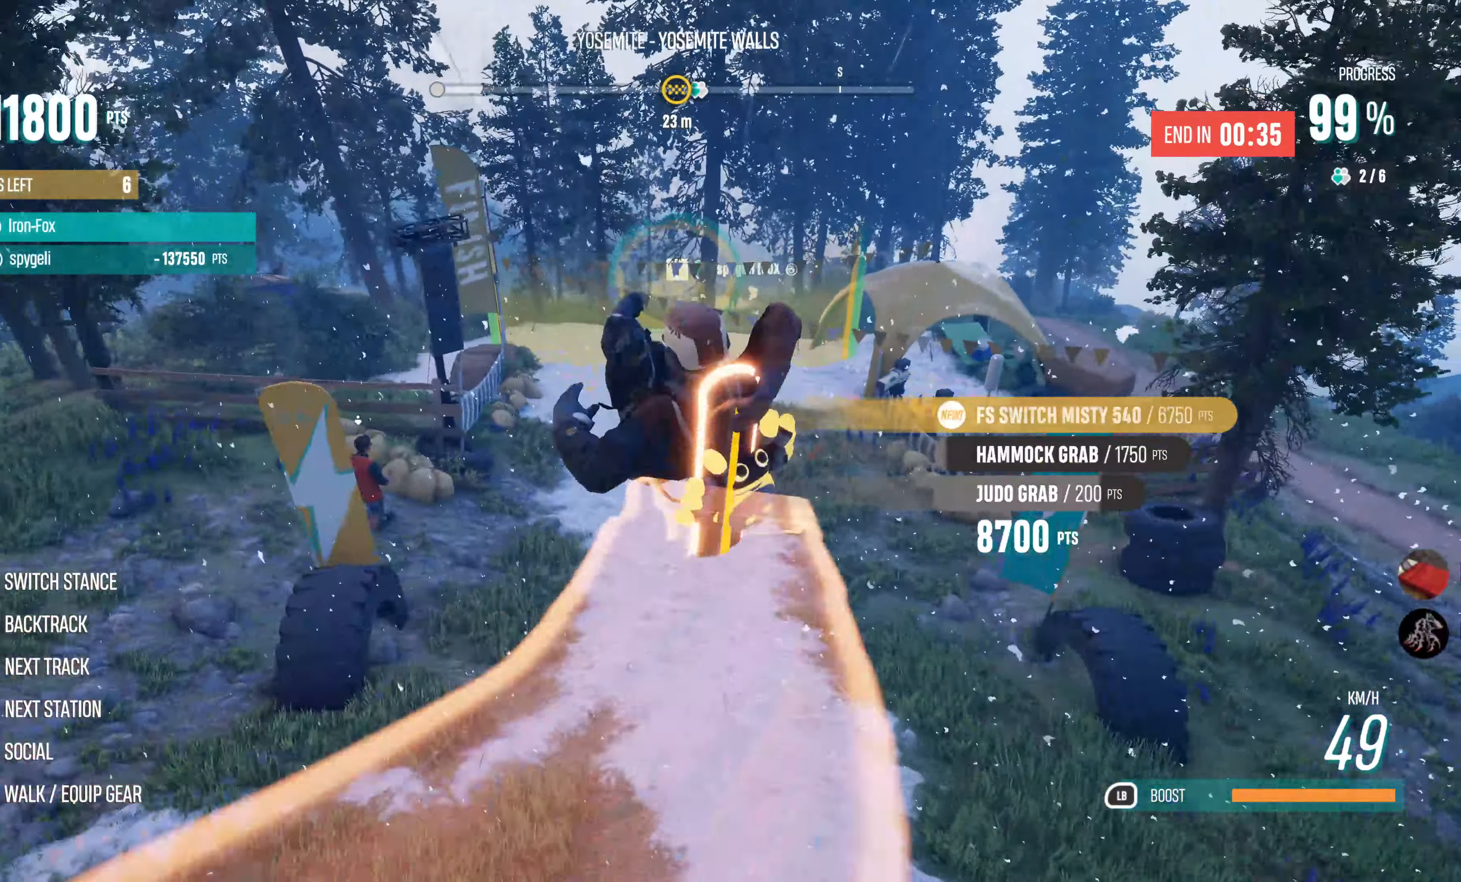
{"buttons": [], "left_stick": "center", "right_stick": "center", "events": [[83, "CIRCLE", "up"], [117, "R2", "up"], [133, "left_stick", "center"]]}
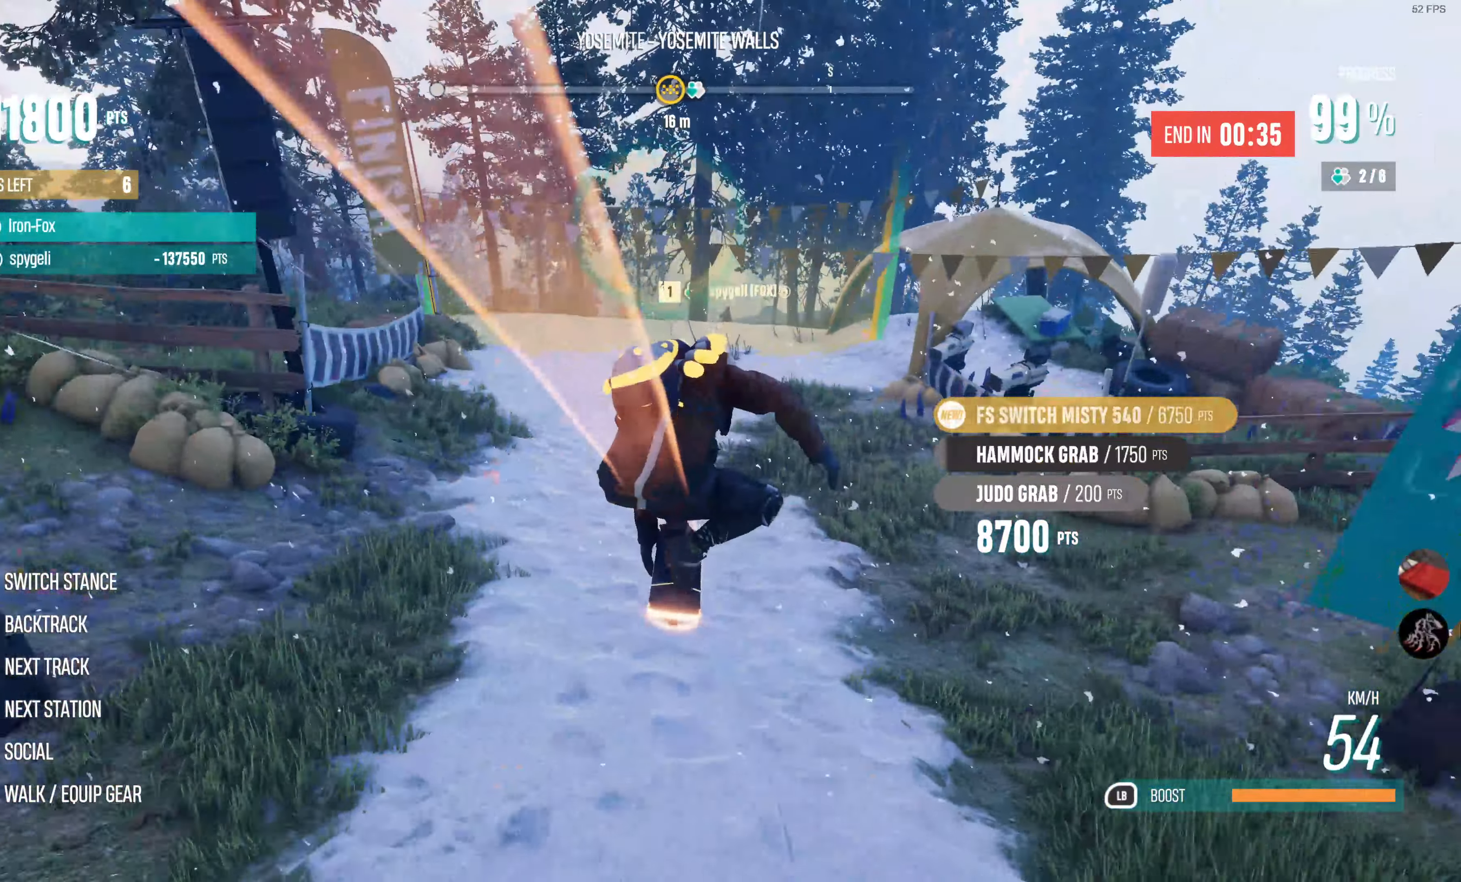
{"buttons": ["CROSS", "R2"], "left_stick": "center", "right_stick": "center", "events": [[267, "R2", "down"], [317, "CROSS", "down"]]}
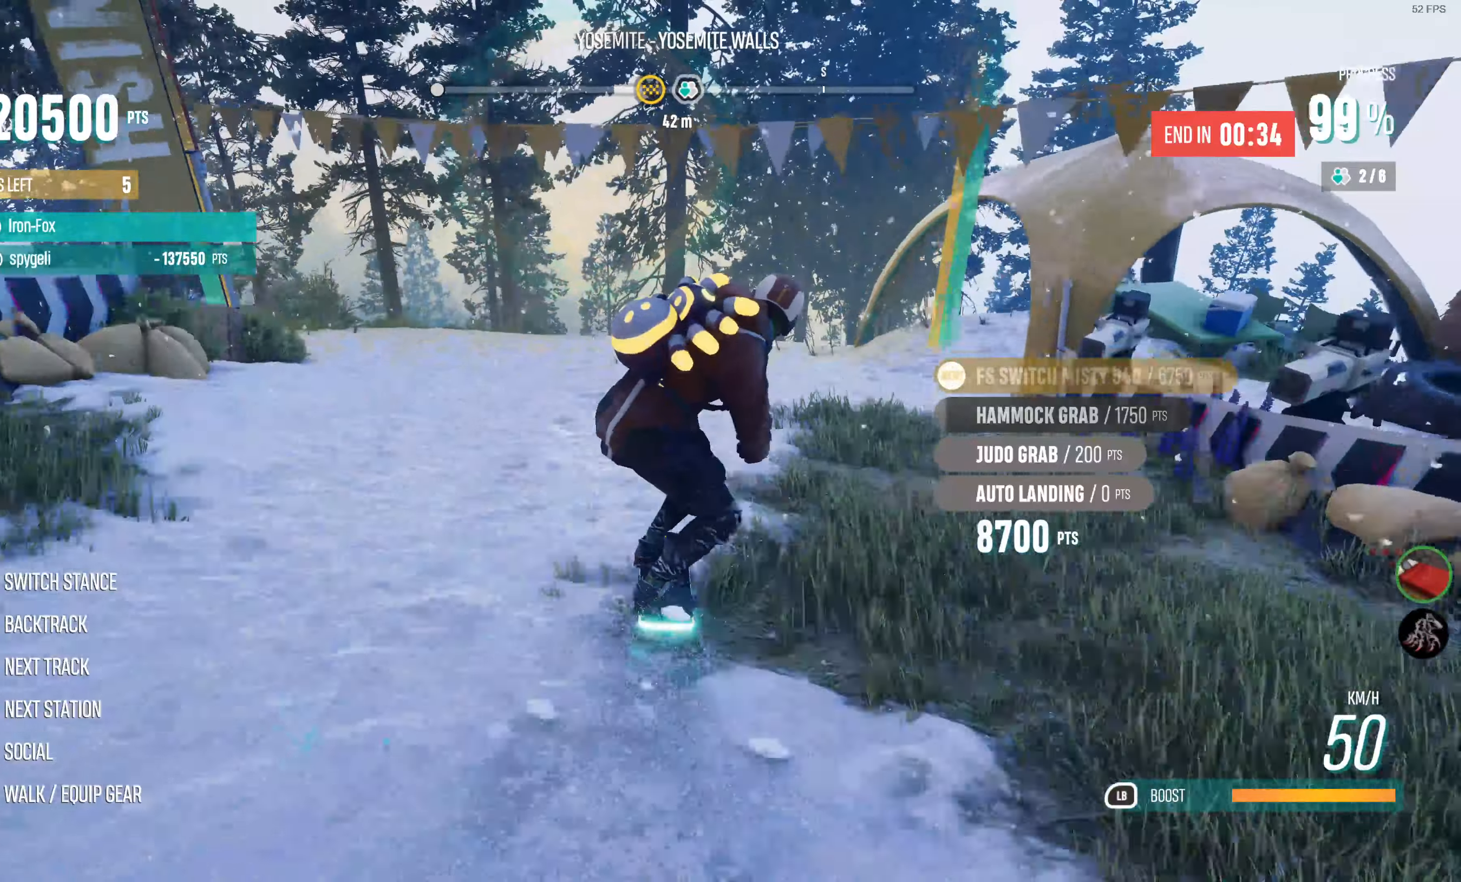
{"buttons": [], "left_stick": "center", "right_stick": "center", "events": [[34, "CROSS", "up"], [50, "left_stick", "up"], [67, "TRIANGLE", "down"], [134, "L2", "down"], [217, "TRIANGLE", "up"], [284, "TRIANGLE", "down"], [300, "L2", "up"], [317, "R2", "up"], [350, "TRIANGLE", "up"], [417, "left_stick", "center"]]}